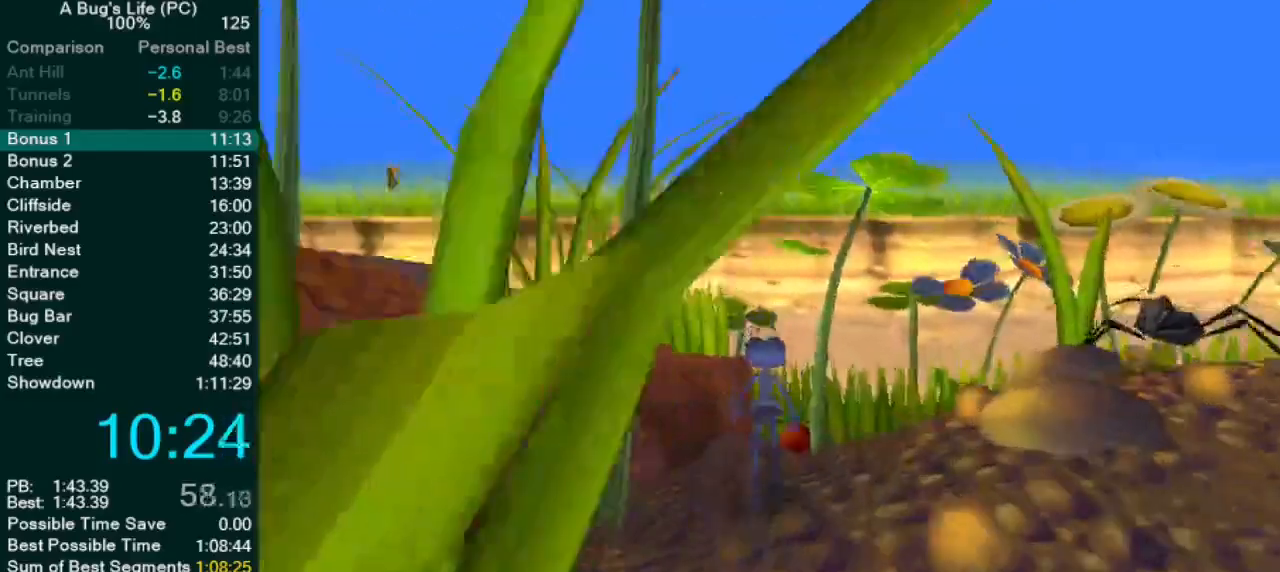
Gameplay with a controller (PlayStation layout); each line is a JSON object with the inputs held at the frame after it (dt_ms = milliseconds from this image to that frame). "events" lists button and stick changes between this image and that frame as [ms after this image, input, new state], when the widget could be followed in between. Not read: L1 L3 R2 R3 right_stick.
{"dt_ms": 500, "buttons": [], "left_stick": "center", "events": []}
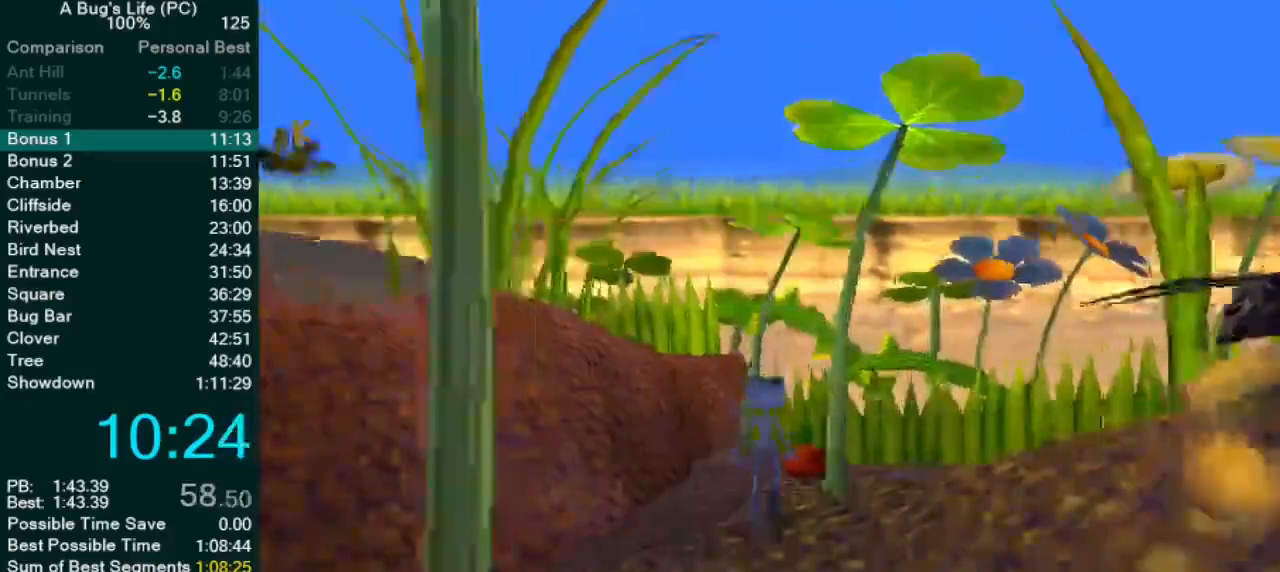
{"dt_ms": 500, "buttons": [], "left_stick": "center", "events": []}
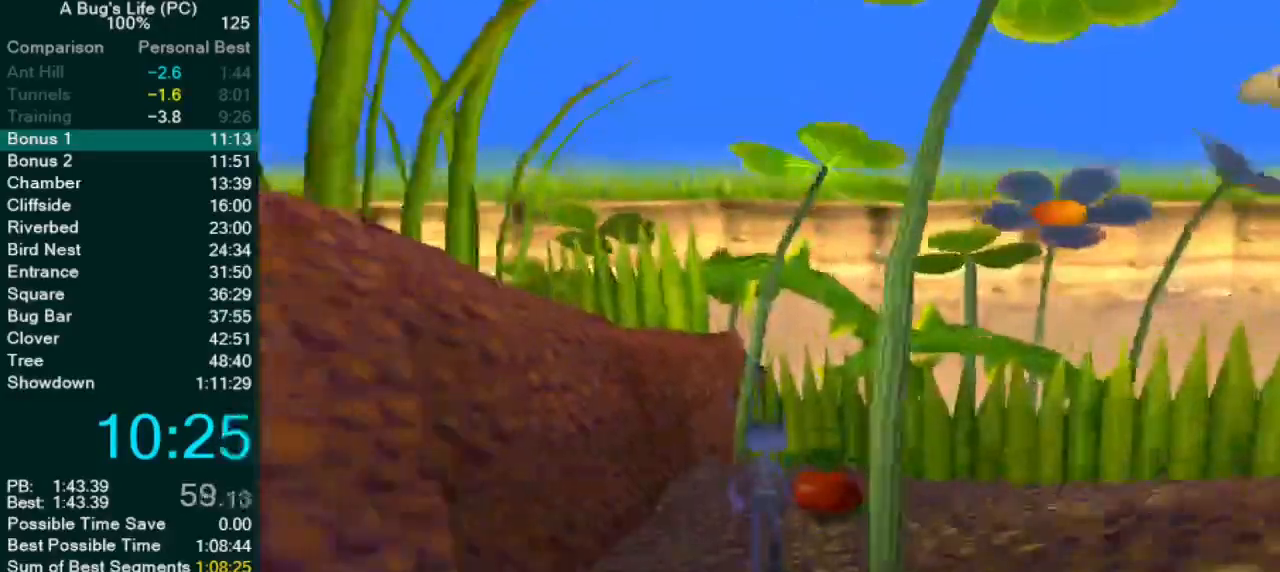
{"dt_ms": 500, "buttons": ["SQUARE", "L2"], "left_stick": "right", "events": [[250, "left_stick", "right"], [317, "SQUARE", "down"], [333, "L2", "down"], [400, "SQUARE", "up"], [483, "SQUARE", "down"]]}
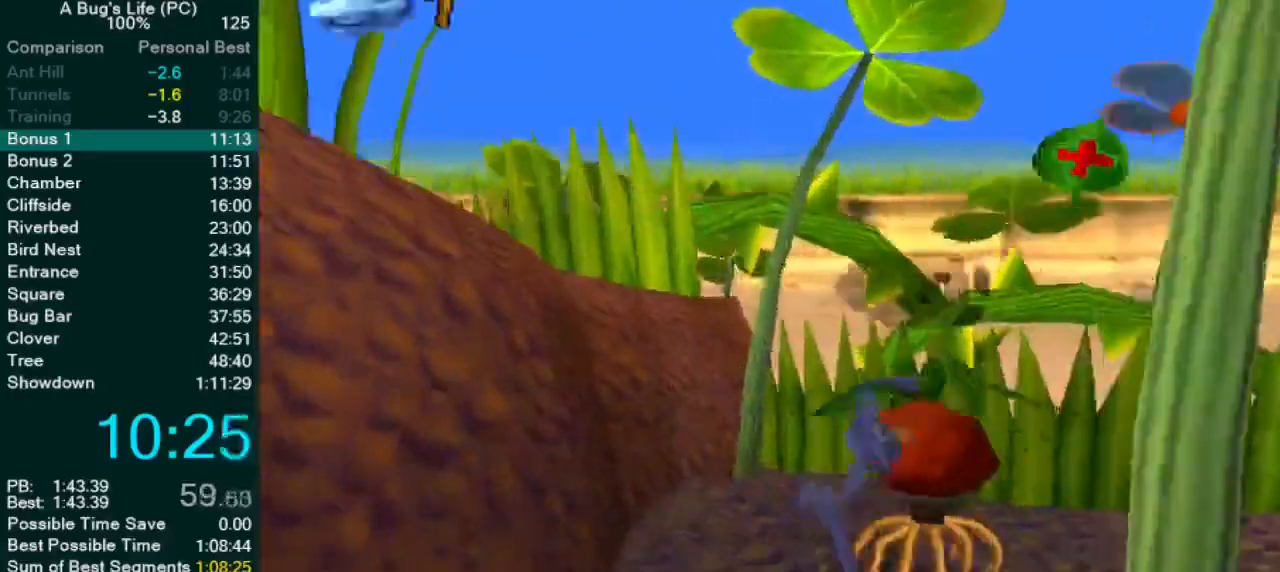
{"dt_ms": 500, "buttons": ["L2"], "left_stick": "center", "events": [[50, "SQUARE", "up"], [200, "left_stick", "center"]]}
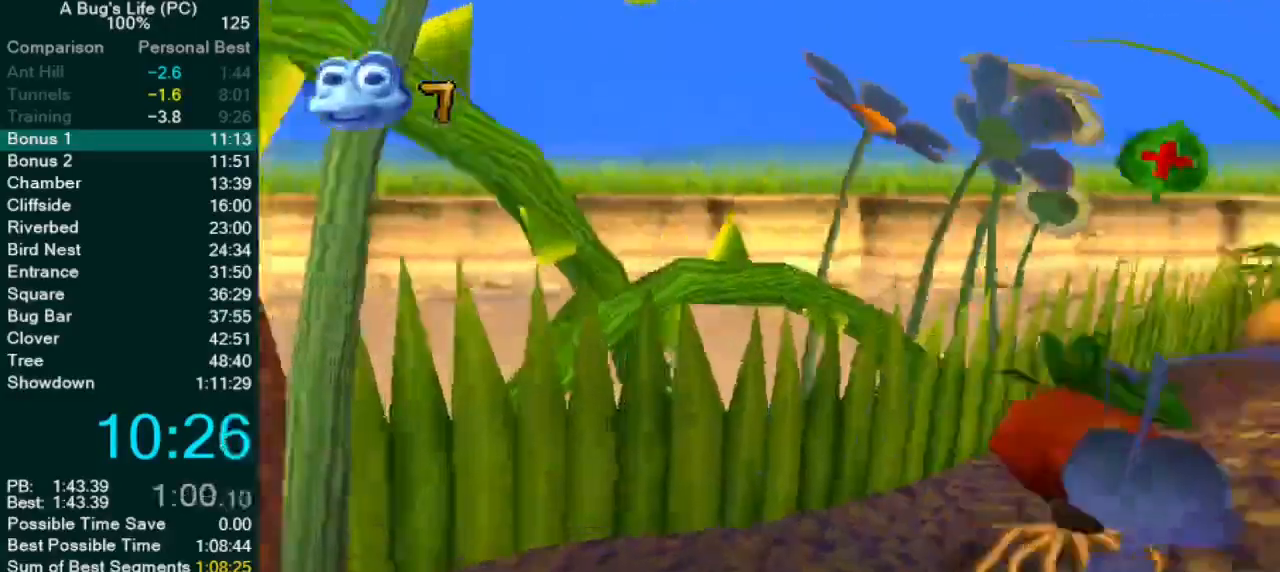
{"dt_ms": 500, "buttons": [], "left_stick": "center", "events": [[183, "L2", "up"]]}
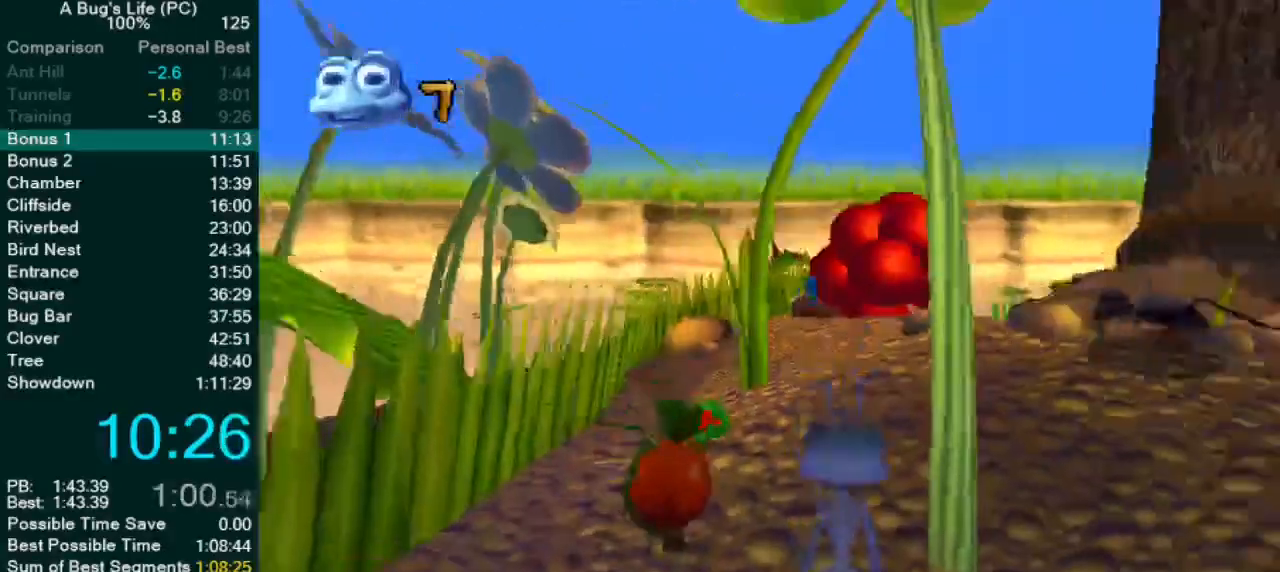
{"dt_ms": 500, "buttons": ["SQUARE"], "left_stick": "left", "events": [[83, "left_stick", "left"], [433, "SQUARE", "down"]]}
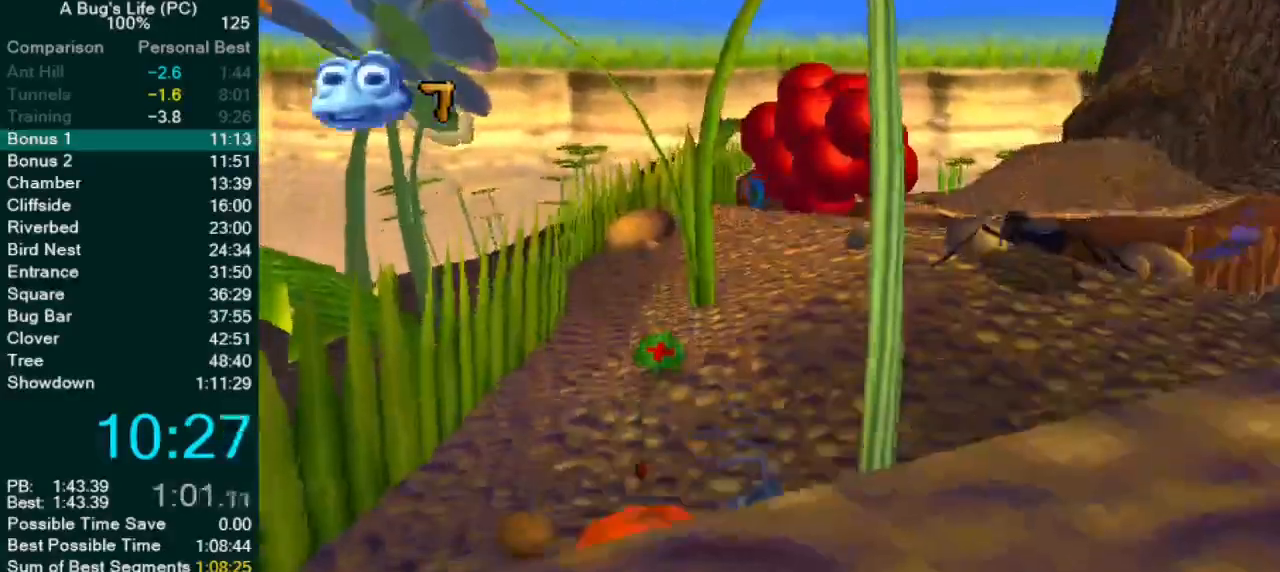
{"dt_ms": 500, "buttons": [], "left_stick": "center", "events": [[50, "SQUARE", "up"], [200, "left_stick", "center"]]}
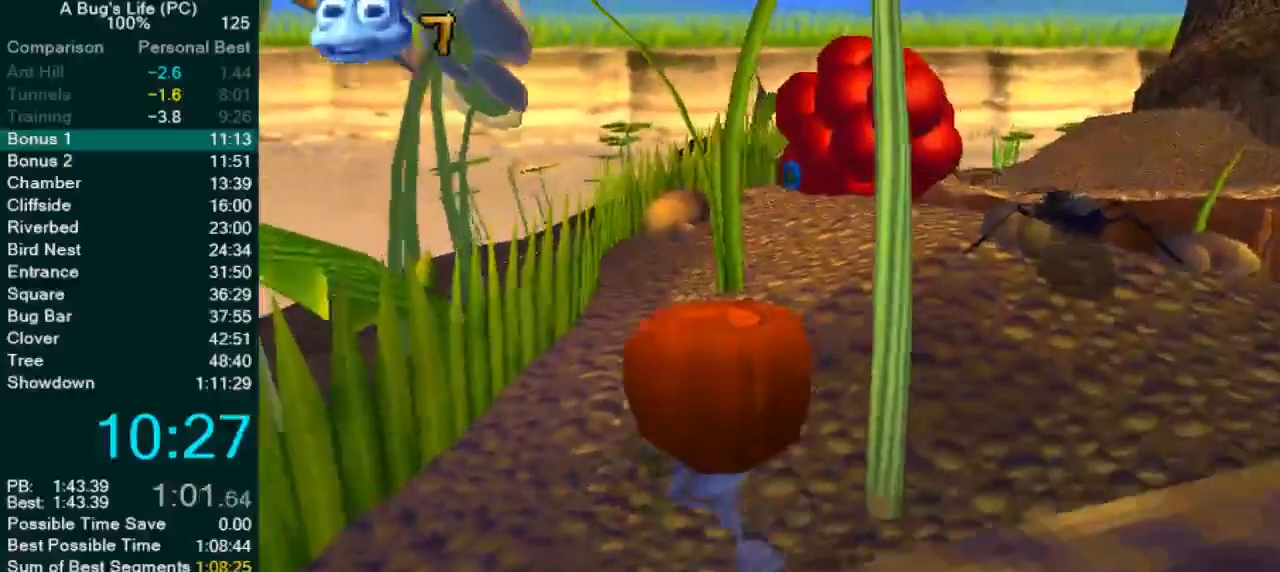
{"dt_ms": 500, "buttons": [], "left_stick": "up-right", "events": [[100, "left_stick", "up-right"]]}
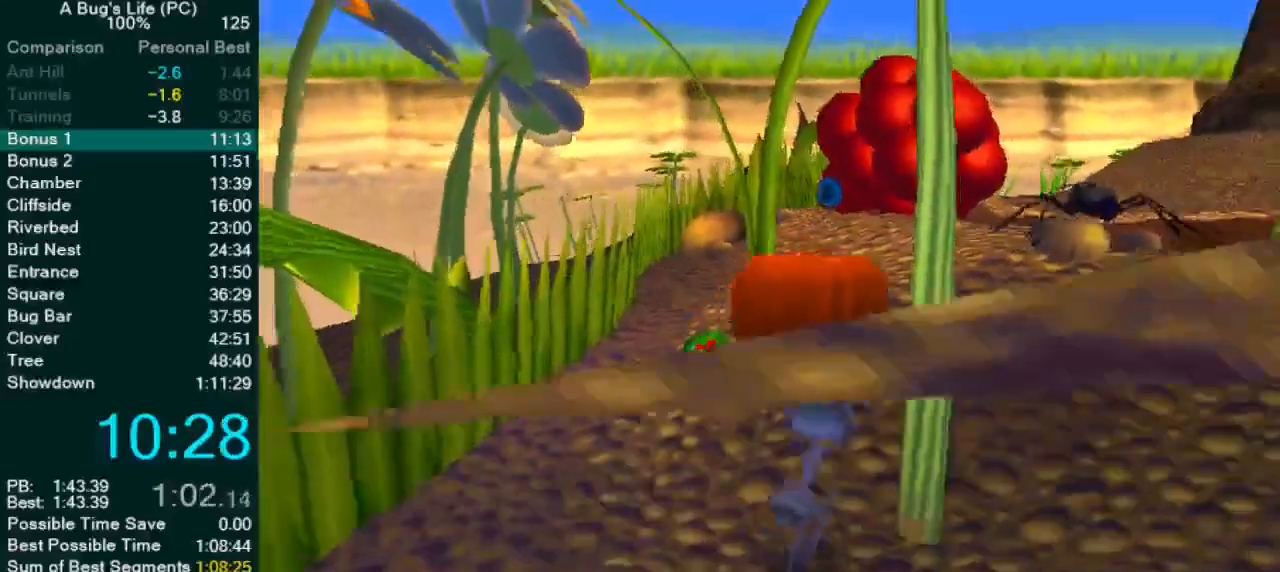
{"dt_ms": 1000, "buttons": [], "left_stick": "center"}
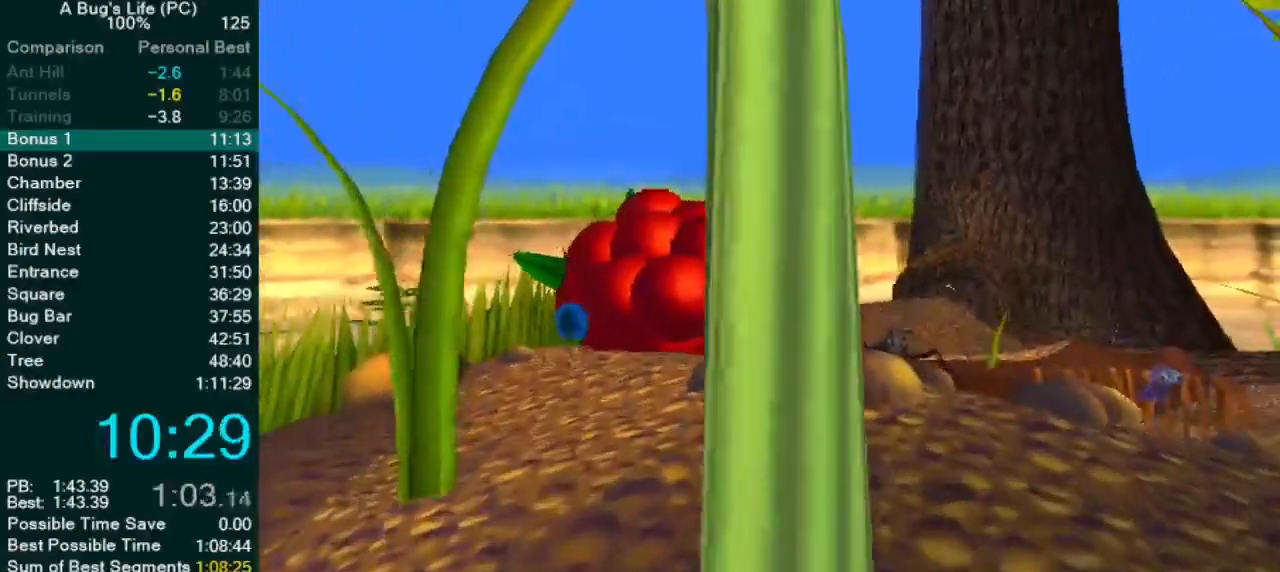
{"dt_ms": 500, "buttons": [], "left_stick": "center", "events": [[100, "left_stick", "up-left"], [217, "left_stick", "center"]]}
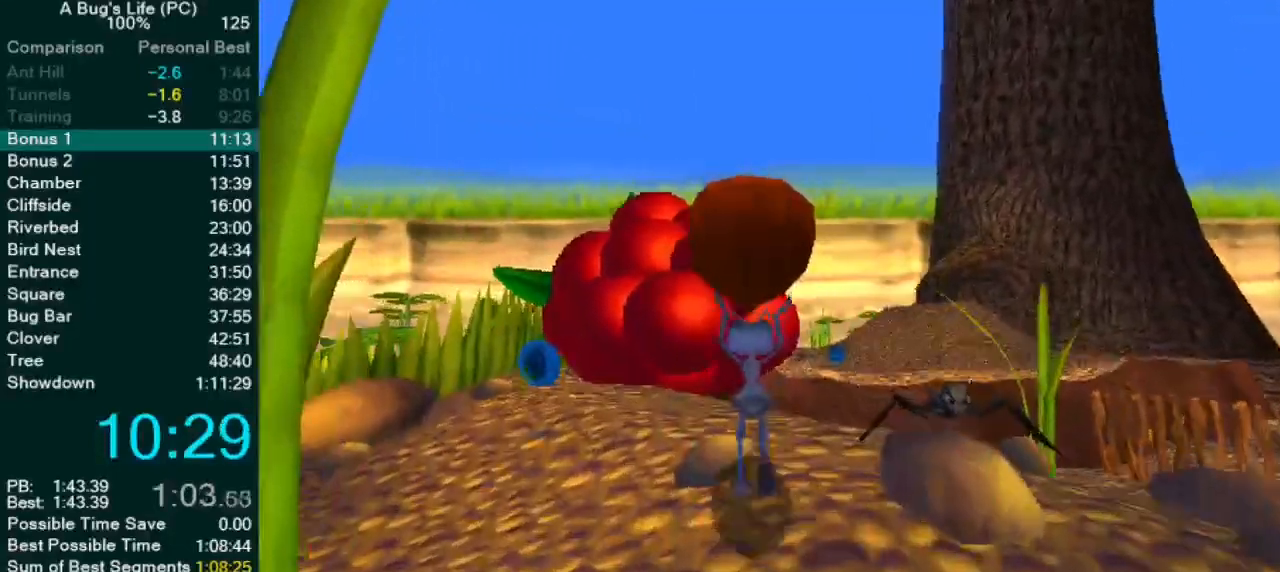
{"dt_ms": 1000, "buttons": [], "left_stick": "up-right"}
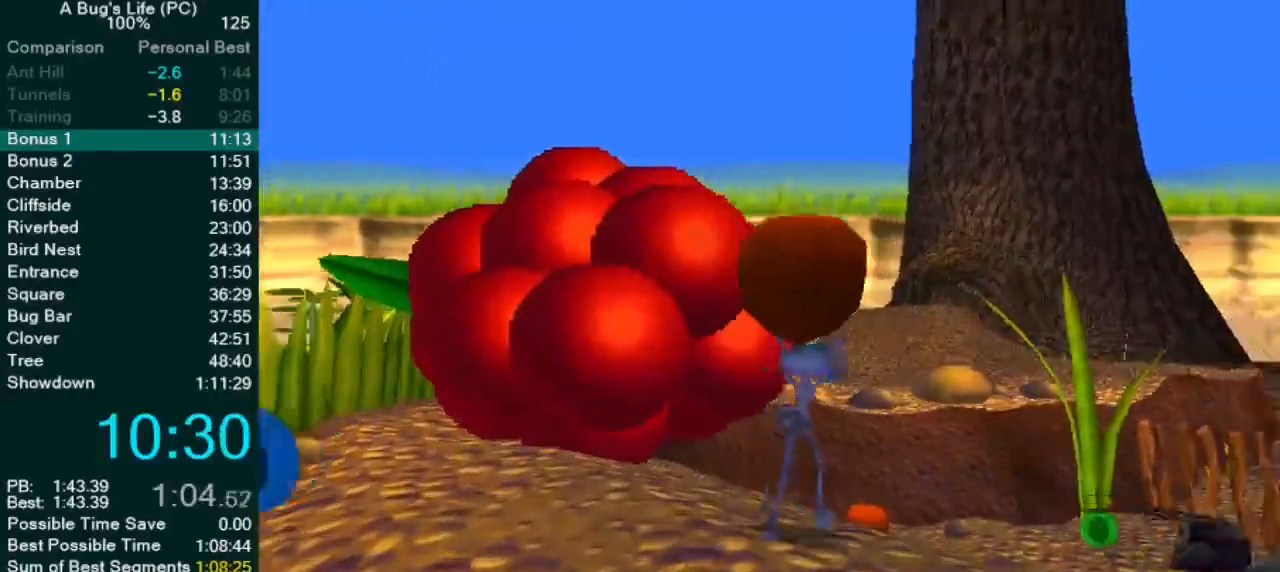
{"dt_ms": 500, "buttons": [], "left_stick": "center", "events": [[467, "left_stick", "center"]]}
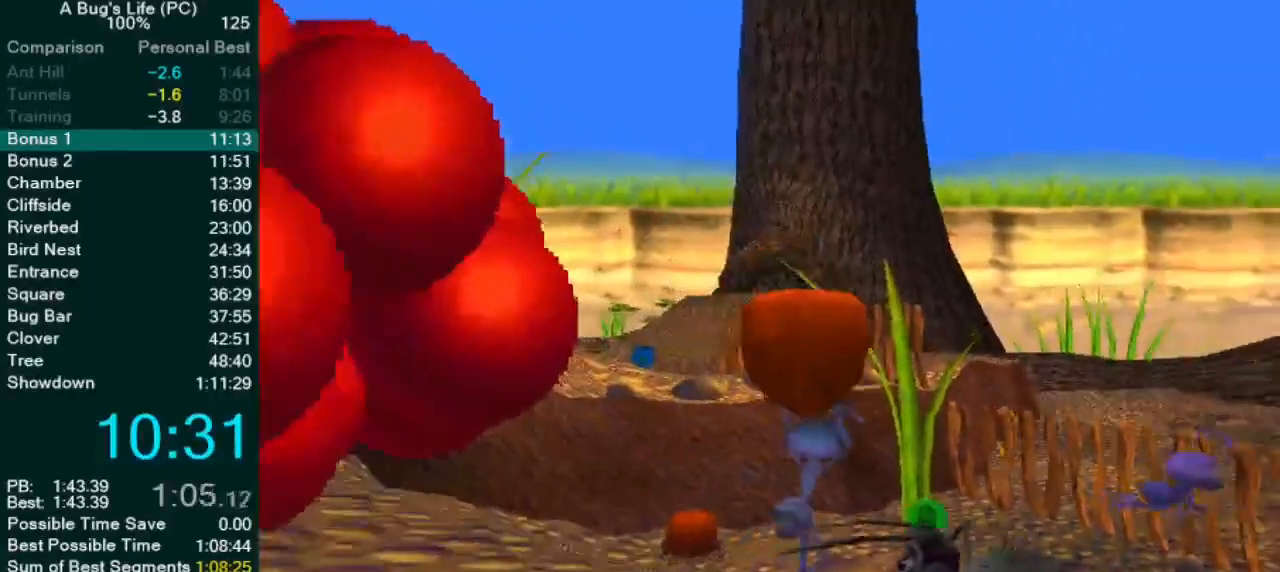
{"dt_ms": 500, "buttons": [], "left_stick": "down", "events": [[183, "left_stick", "up-right"], [383, "left_stick", "down"]]}
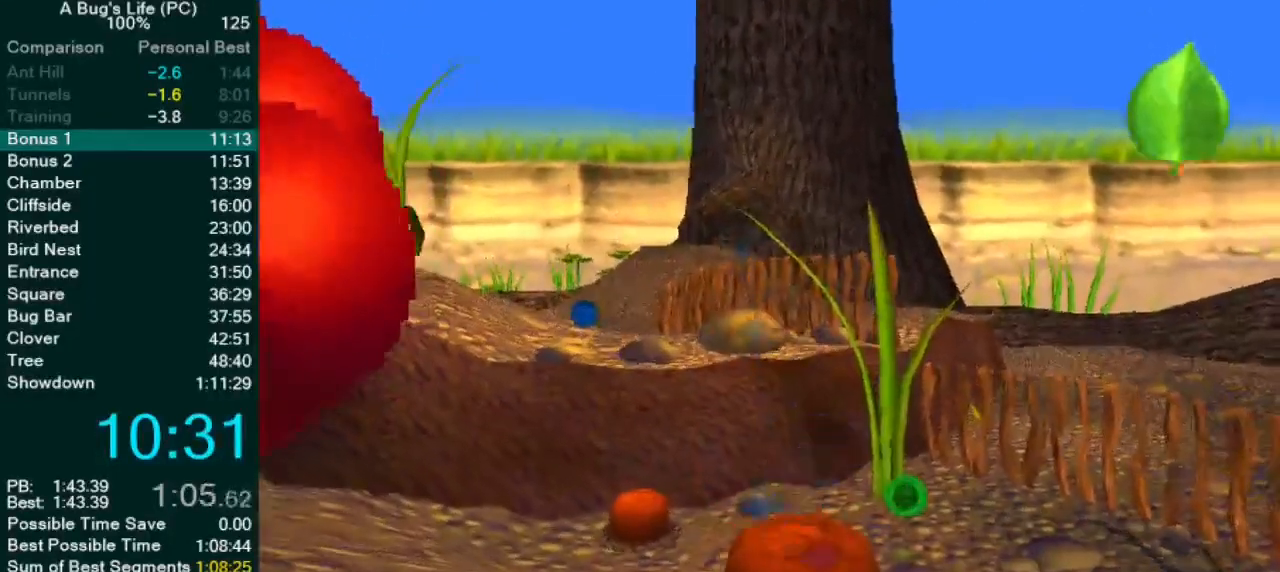
{"dt_ms": 500, "buttons": [], "left_stick": "down-right", "events": [[117, "SQUARE", "down"], [217, "SQUARE", "up"], [317, "left_stick", "down-right"]]}
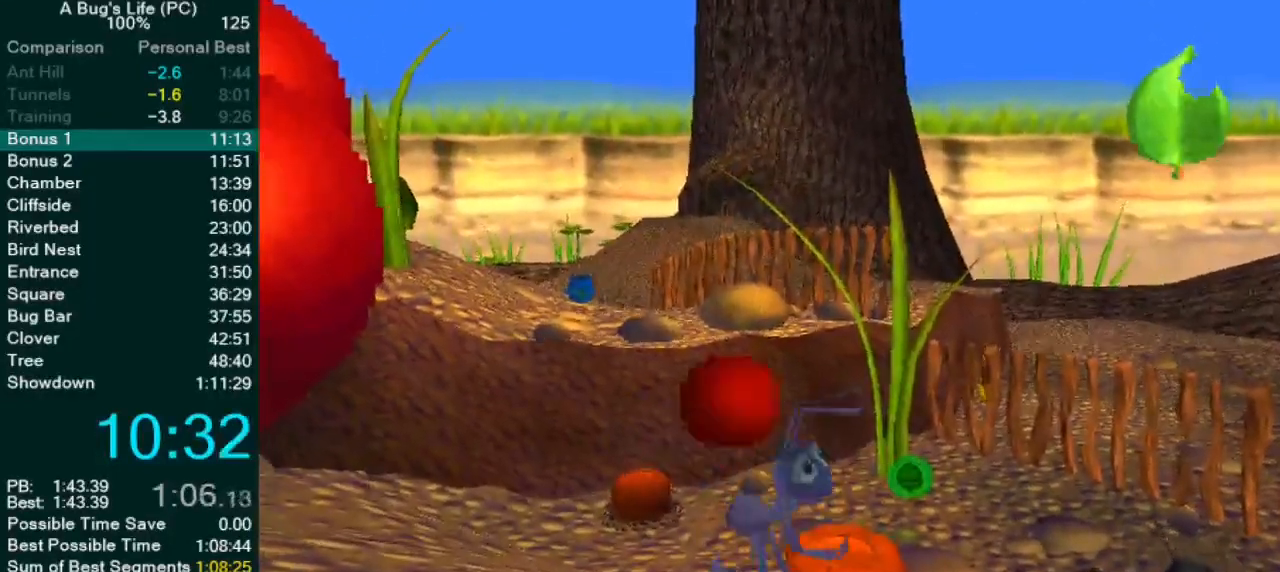
{"dt_ms": 500, "buttons": ["SQUARE"], "left_stick": "up-left", "events": [[33, "left_stick", "up-right"], [100, "SQUARE", "down"], [217, "SQUARE", "up"], [467, "left_stick", "up-left"], [483, "SQUARE", "down"]]}
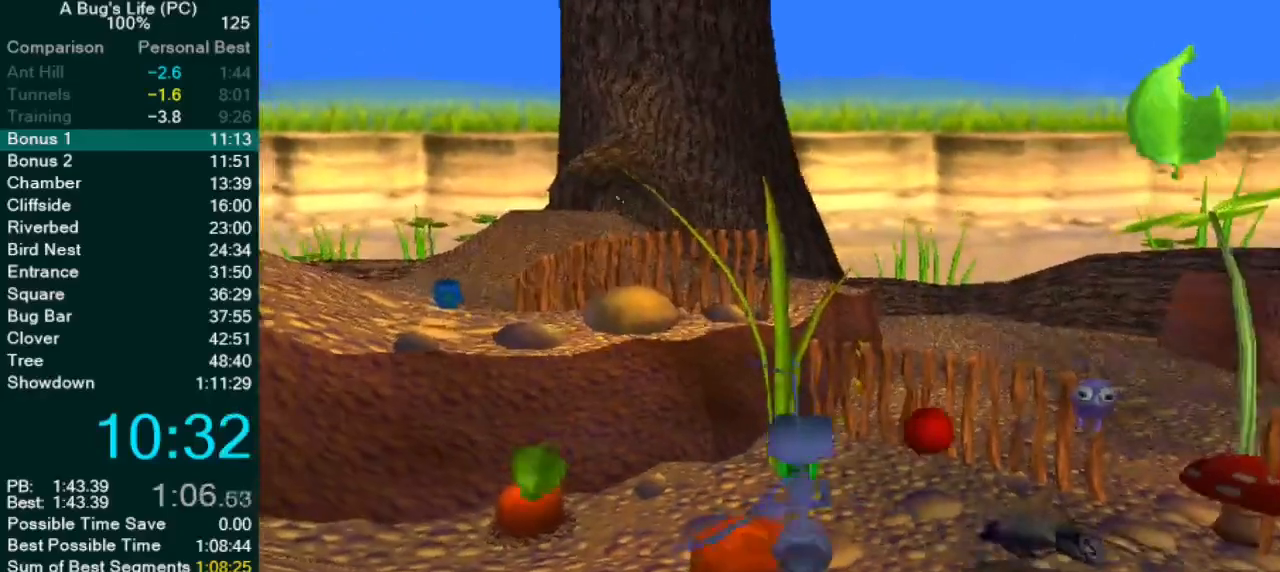
{"dt_ms": 500, "buttons": ["SQUARE"], "left_stick": "up-right", "events": [[83, "SQUARE", "up"], [367, "left_stick", "center"], [433, "left_stick", "up-right"], [467, "SQUARE", "down"]]}
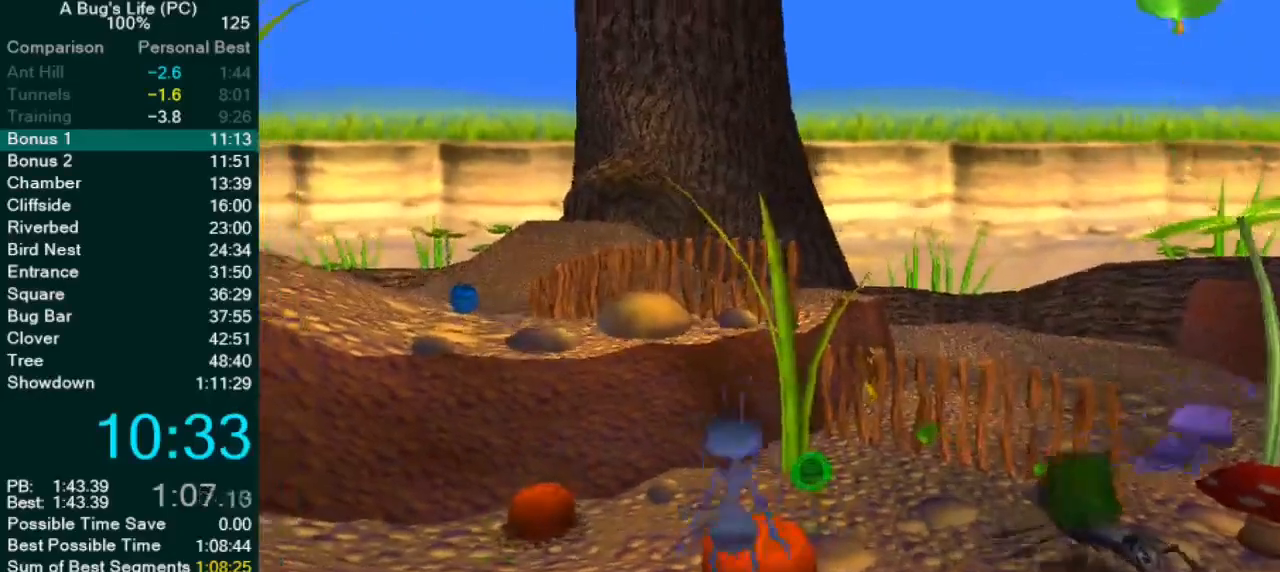
{"dt_ms": 500, "buttons": [], "left_stick": "up-right", "events": [[33, "left_stick", "center"], [133, "SQUARE", "up"], [317, "left_stick", "up-right"]]}
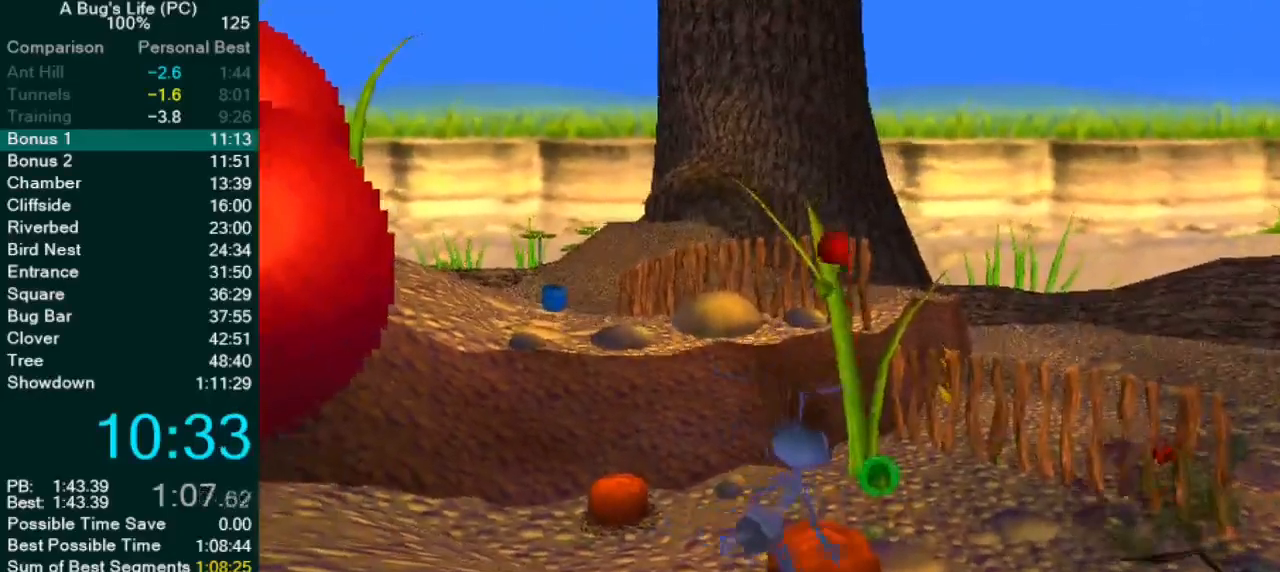
{"dt_ms": 500, "buttons": [], "left_stick": "center", "events": [[133, "left_stick", "center"], [150, "SQUARE", "down"], [217, "SQUARE", "up"]]}
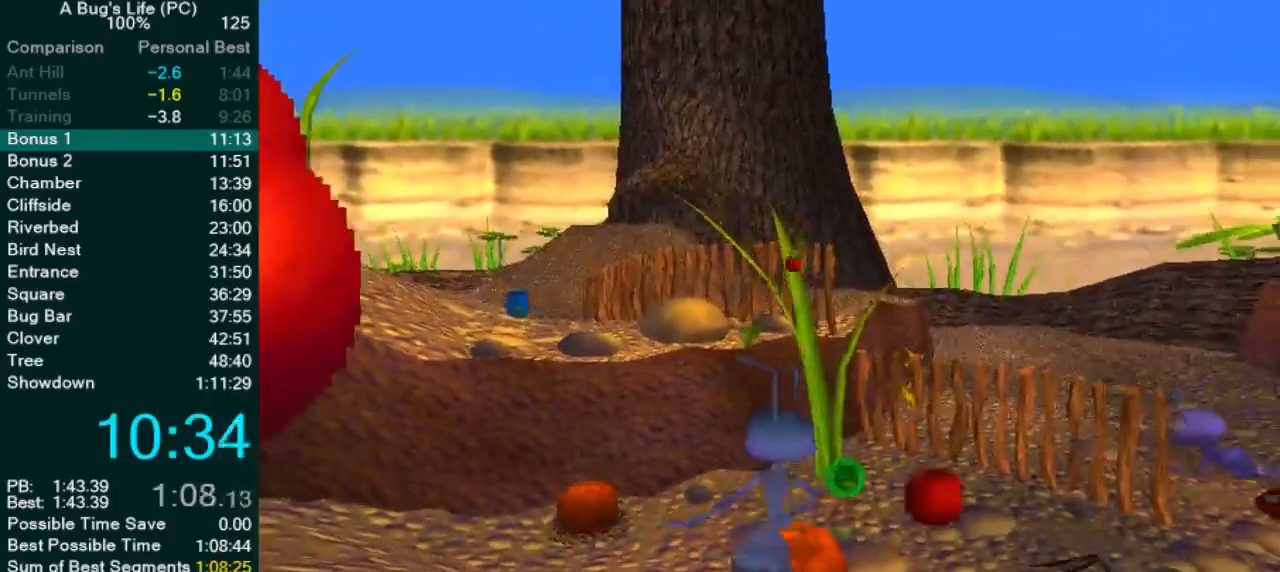
{"dt_ms": 500, "buttons": [], "left_stick": "center", "events": []}
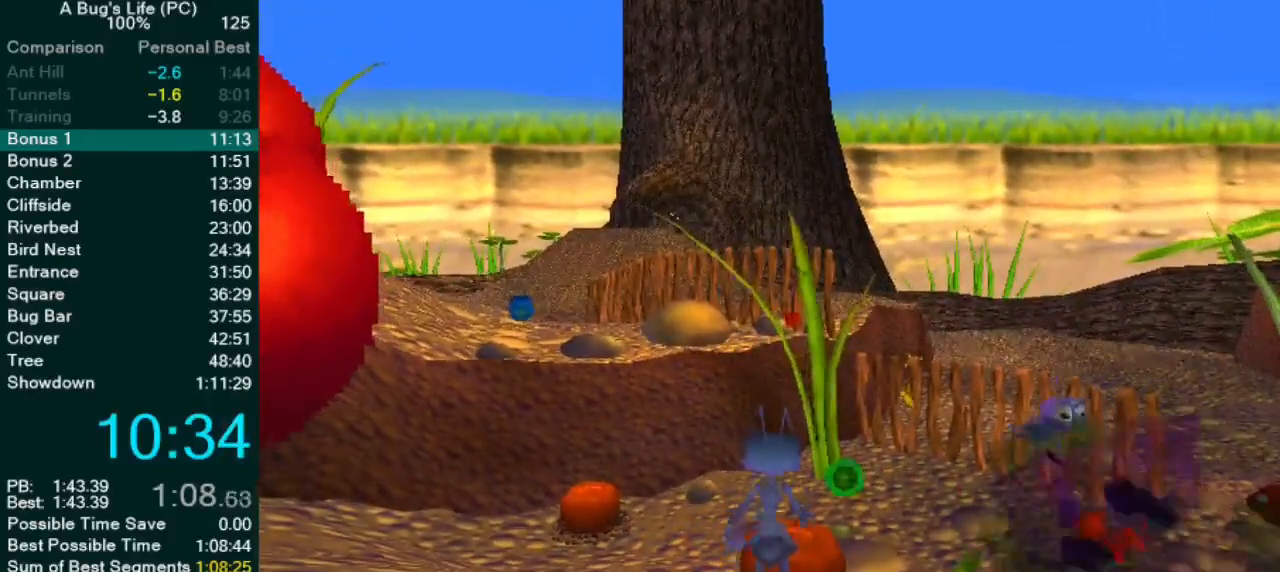
{"dt_ms": 500, "buttons": [], "left_stick": "center", "events": [[183, "SQUARE", "down"], [267, "SQUARE", "up"]]}
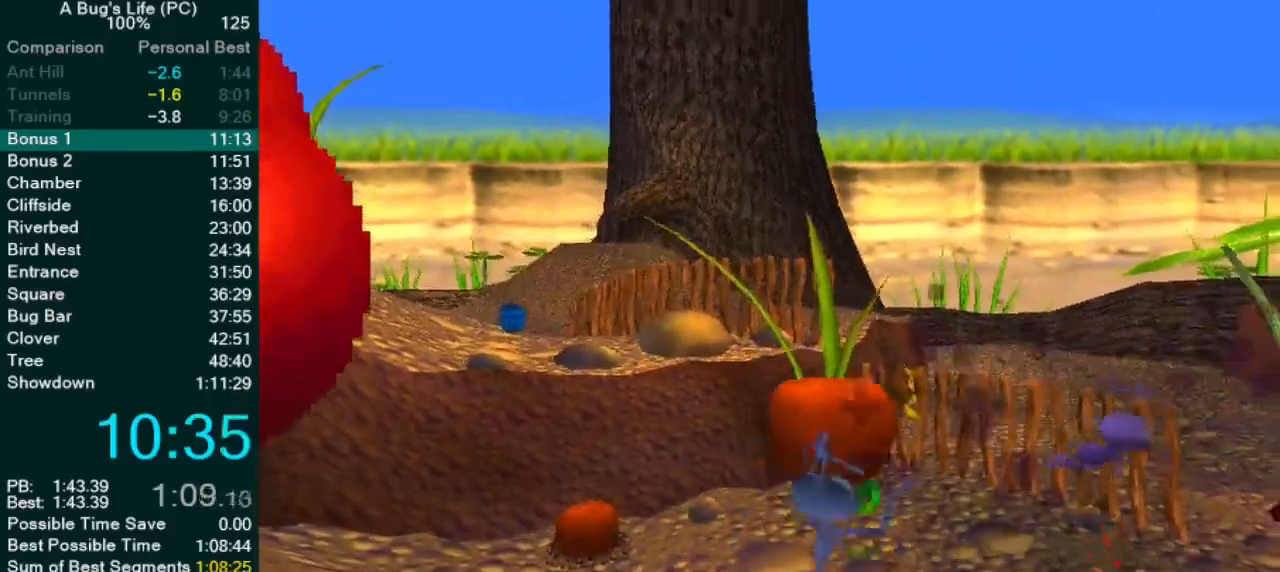
{"dt_ms": 500, "buttons": [], "left_stick": "up-left", "events": [[233, "left_stick", "up-left"]]}
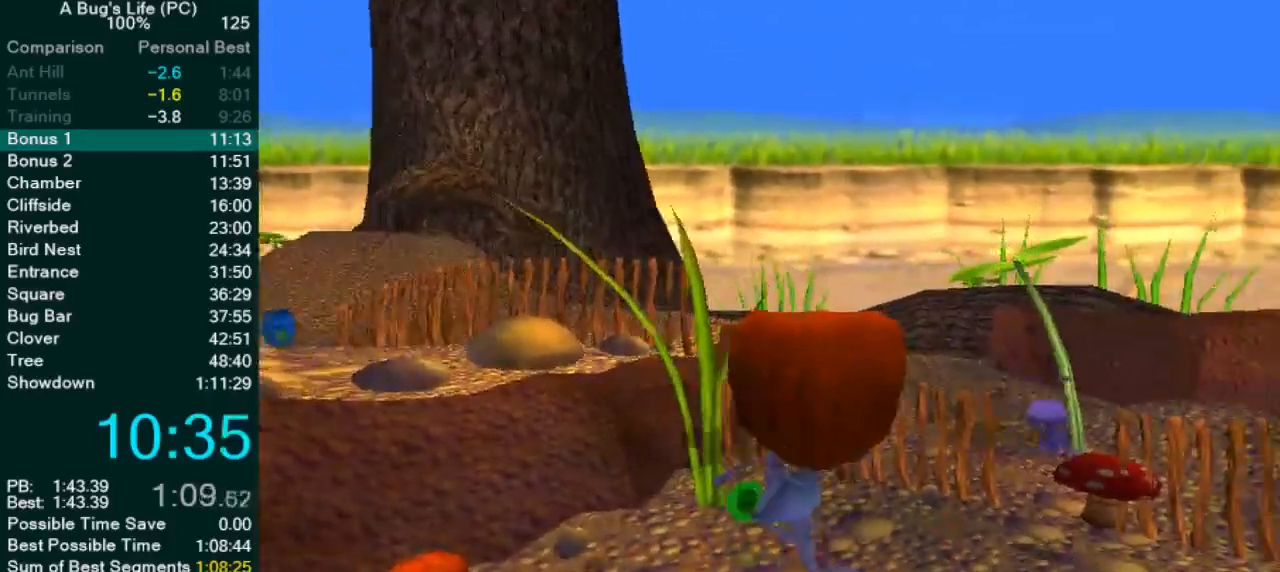
{"dt_ms": 500, "buttons": [], "left_stick": "up-left", "events": []}
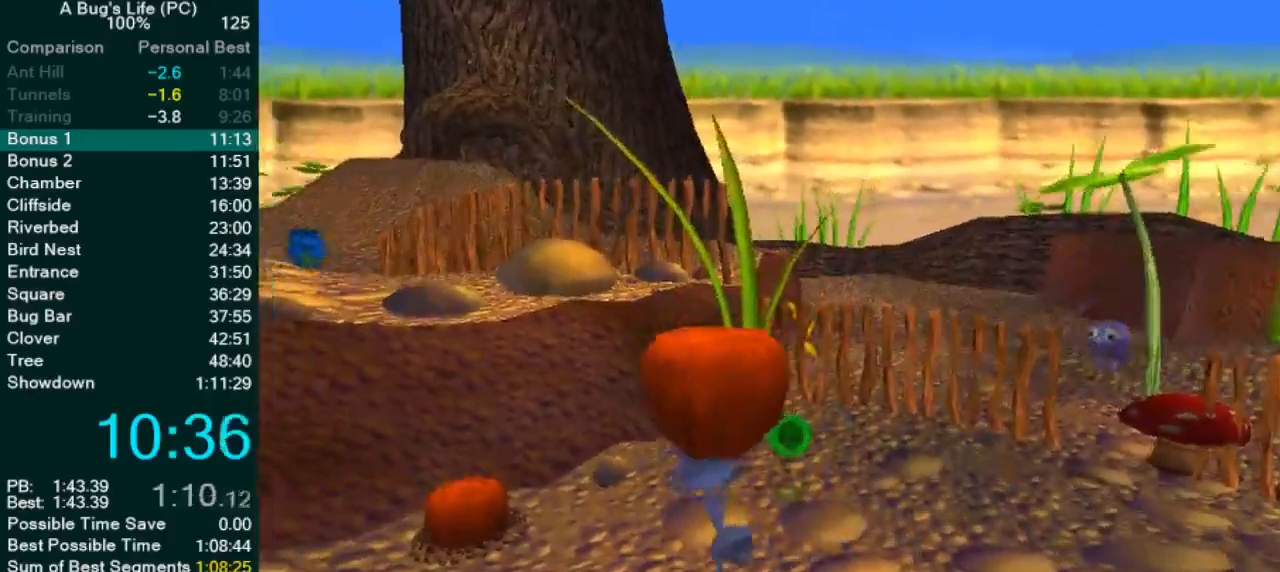
{"dt_ms": 500, "buttons": ["CROSS"], "left_stick": "up-right", "events": [[33, "left_stick", "center"], [217, "SQUARE", "down"], [267, "SQUARE", "up"], [417, "CROSS", "down"], [450, "left_stick", "up-right"]]}
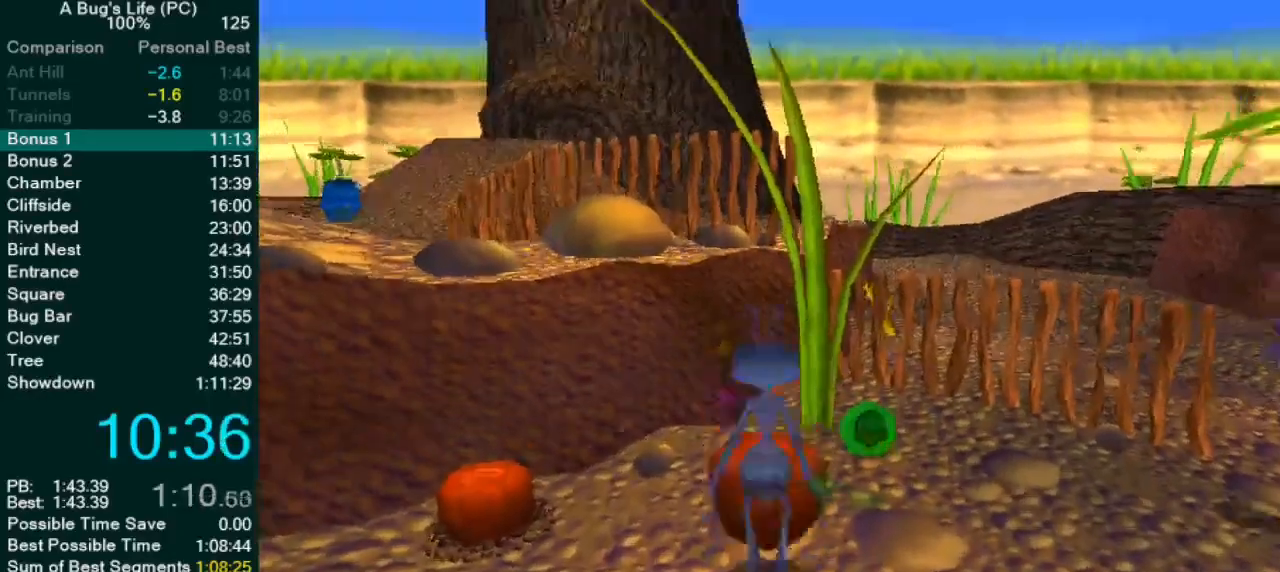
{"dt_ms": 500, "buttons": [], "left_stick": "left", "events": [[50, "CROSS", "up"], [100, "CROSS", "down"], [233, "CROSS", "up"], [333, "left_stick", "center"], [433, "left_stick", "up-left"], [483, "left_stick", "left"]]}
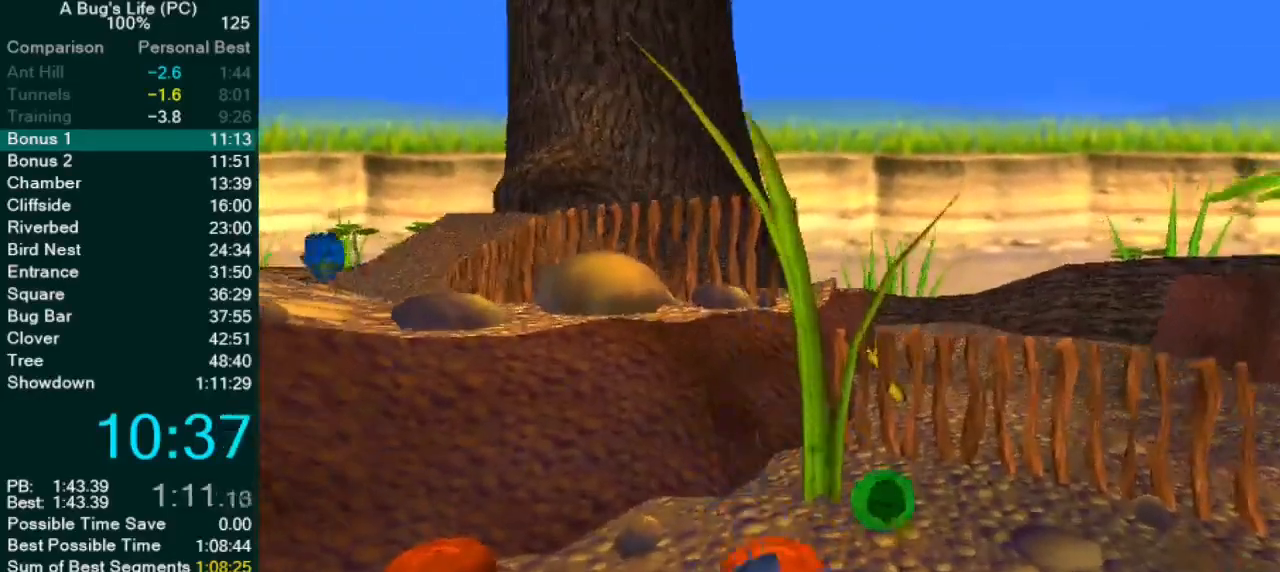
{"dt_ms": 500, "buttons": [], "left_stick": "up-right", "events": [[167, "CROSS", "down"], [367, "CROSS", "up"], [483, "left_stick", "up-right"]]}
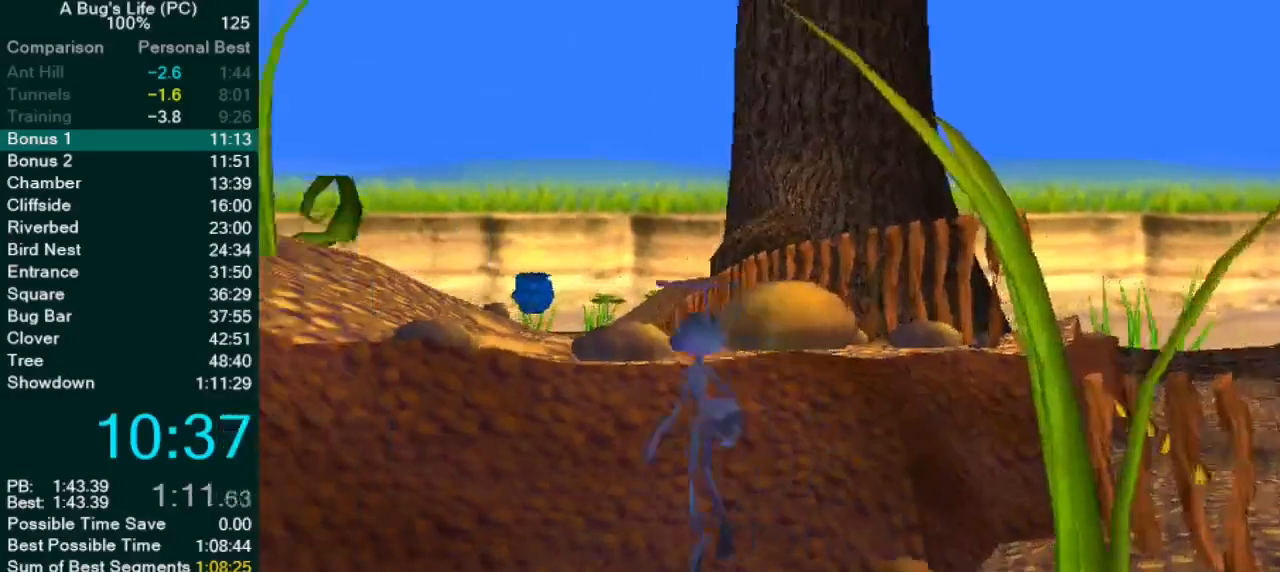
{"dt_ms": 500, "buttons": ["CROSS"], "left_stick": "left", "events": [[83, "left_stick", "down-right"], [183, "left_stick", "down-left"], [433, "CROSS", "down"], [433, "left_stick", "left"]]}
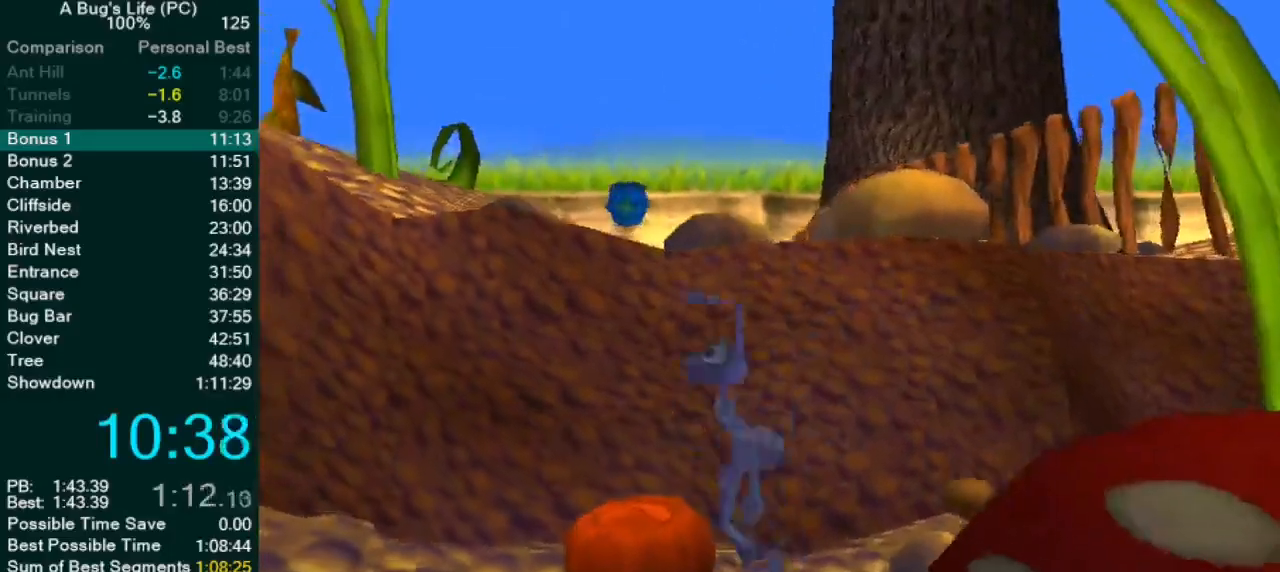
{"dt_ms": 500, "buttons": [], "left_stick": "right", "events": [[167, "left_stick", "up-right"], [183, "CROSS", "up"], [283, "left_stick", "center"], [350, "left_stick", "right"]]}
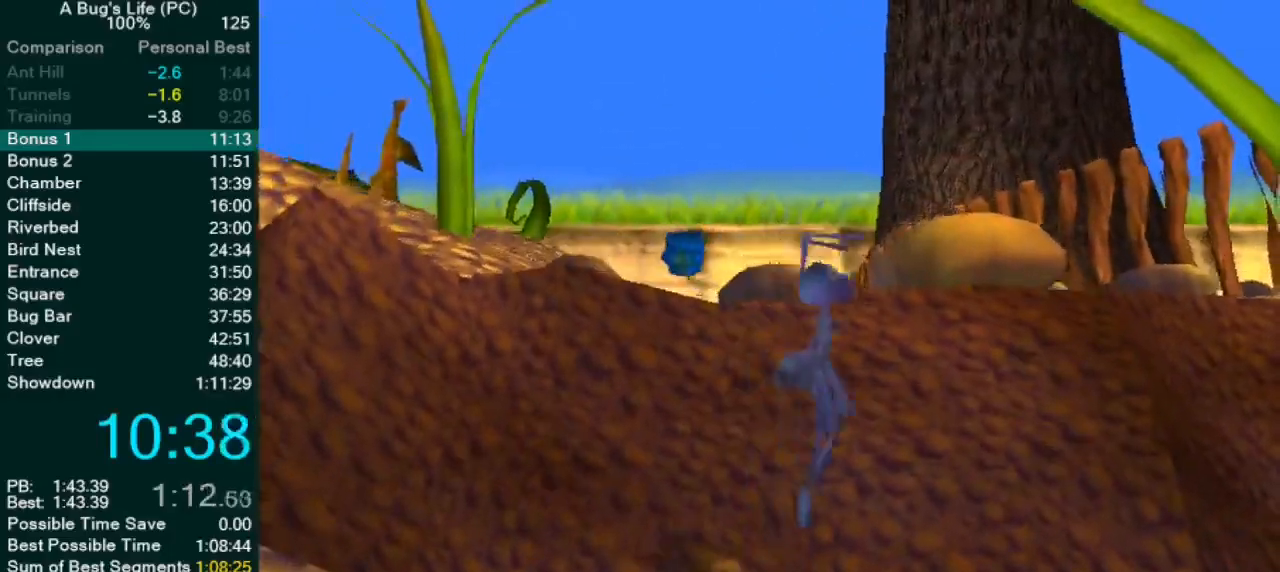
{"dt_ms": 500, "buttons": [], "left_stick": "right", "events": [[200, "left_stick", "down-right"], [417, "left_stick", "right"]]}
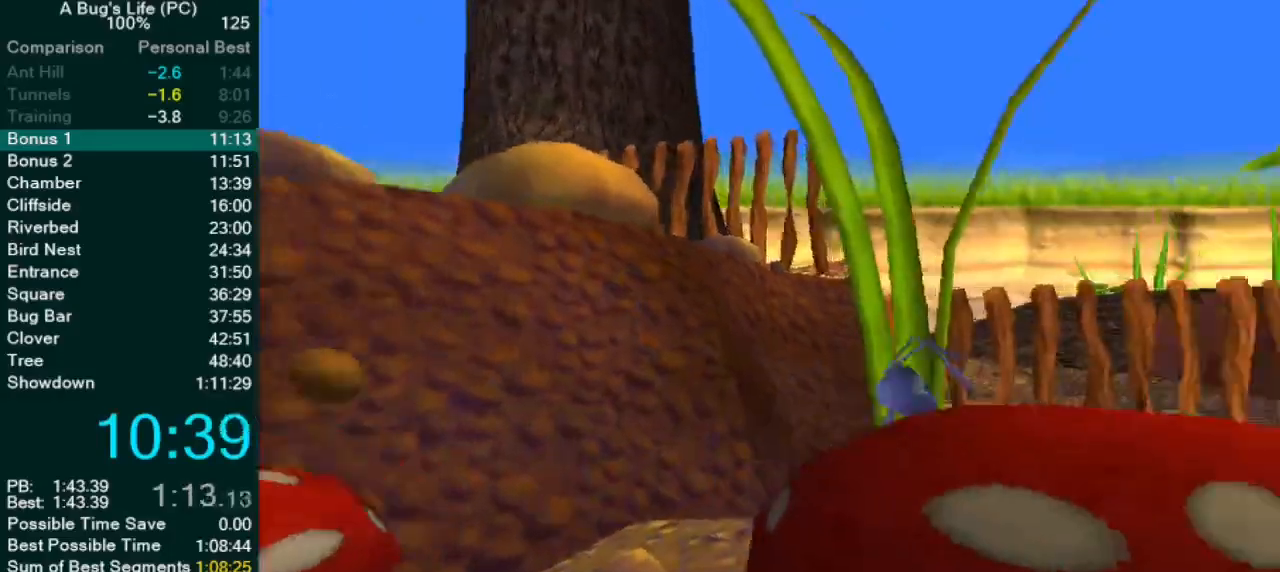
{"dt_ms": 500, "buttons": [], "left_stick": "right", "events": []}
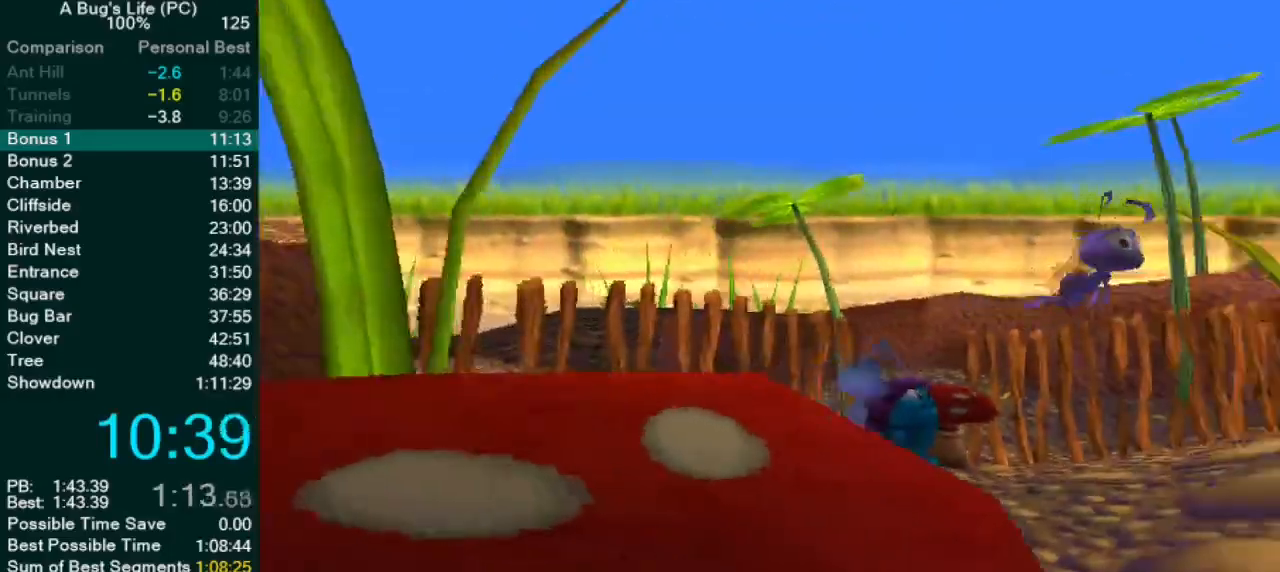
{"dt_ms": 500, "buttons": [], "left_stick": "center", "events": [[17, "CROSS", "down"], [133, "left_stick", "center"], [317, "left_stick", "up-left"], [400, "CROSS", "up"], [500, "left_stick", "center"]]}